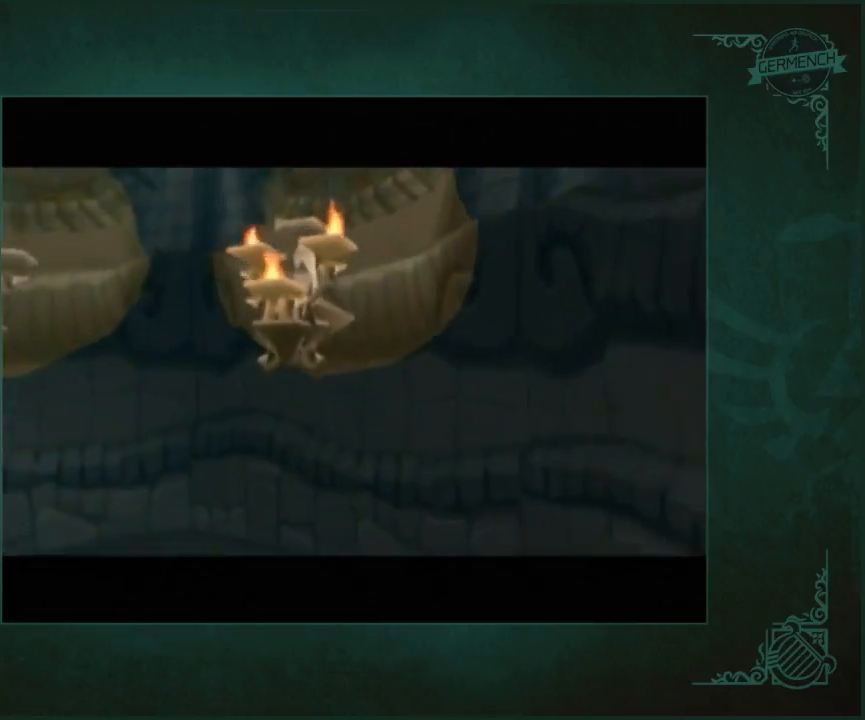
Gameplay with a controller (Nintendo layout); each line is a JSON object with the inputs held at the frame after it. "events" lists button and stick changes between this image and that frame as [ms after this image, input, new state], when the widget could be followed in between. Not read: L3 R3.
{"buttons": [], "left_stick": "up", "right_stick": "center", "events": [[483, "left_stick", "up"]]}
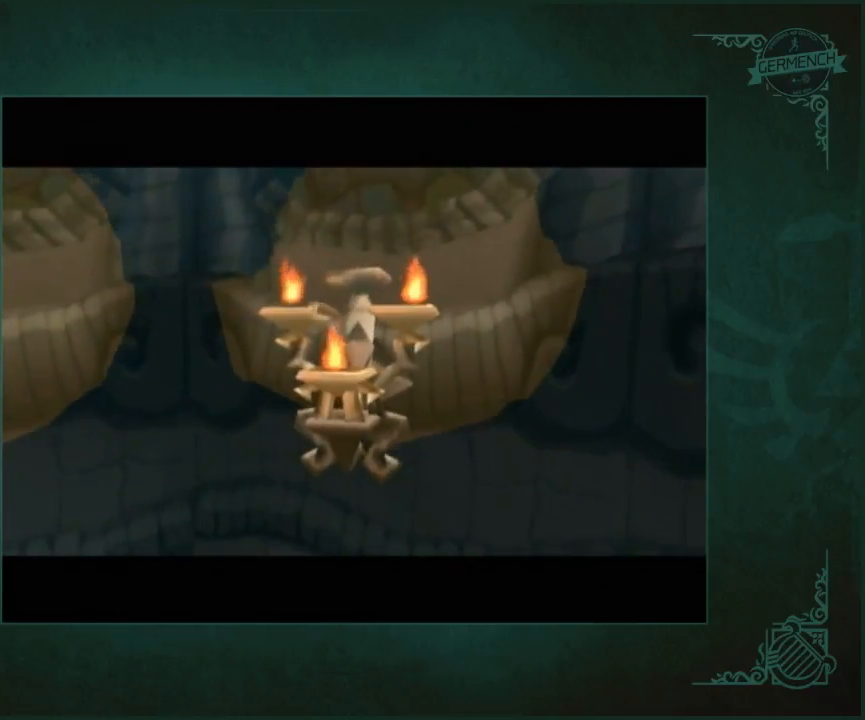
{"buttons": [], "left_stick": "up-right", "right_stick": "center", "events": [[417, "left_stick", "up-right"]]}
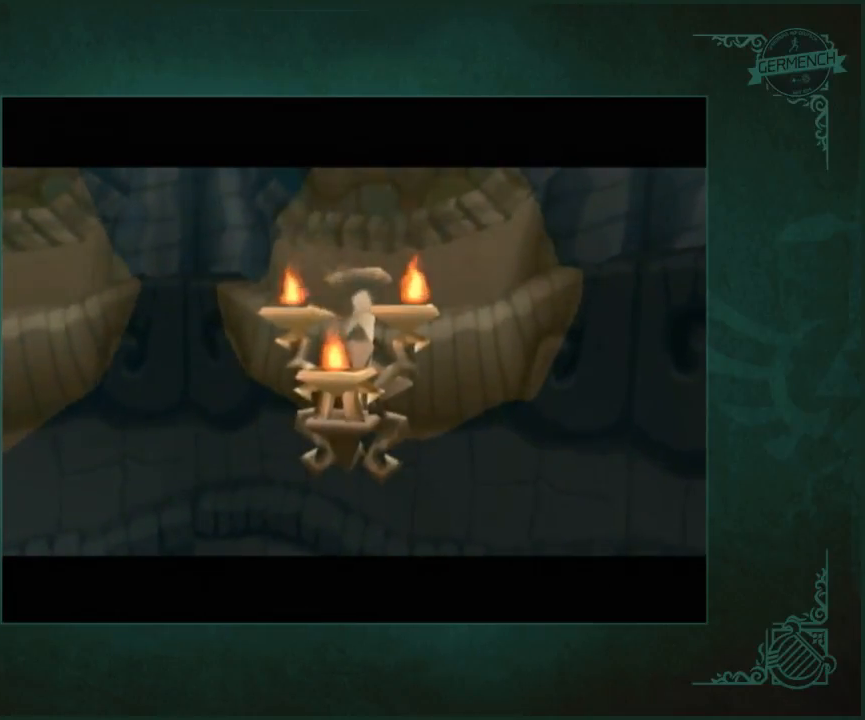
{"buttons": [], "left_stick": "up-right", "right_stick": "center", "events": []}
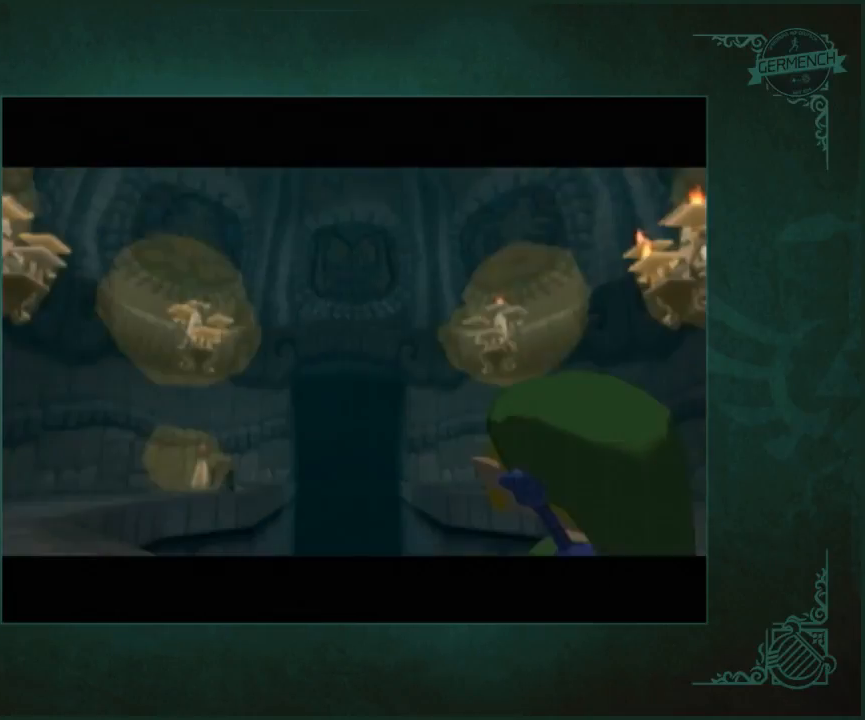
{"buttons": [], "left_stick": "up", "right_stick": "center", "events": [[283, "left_stick", "up"]]}
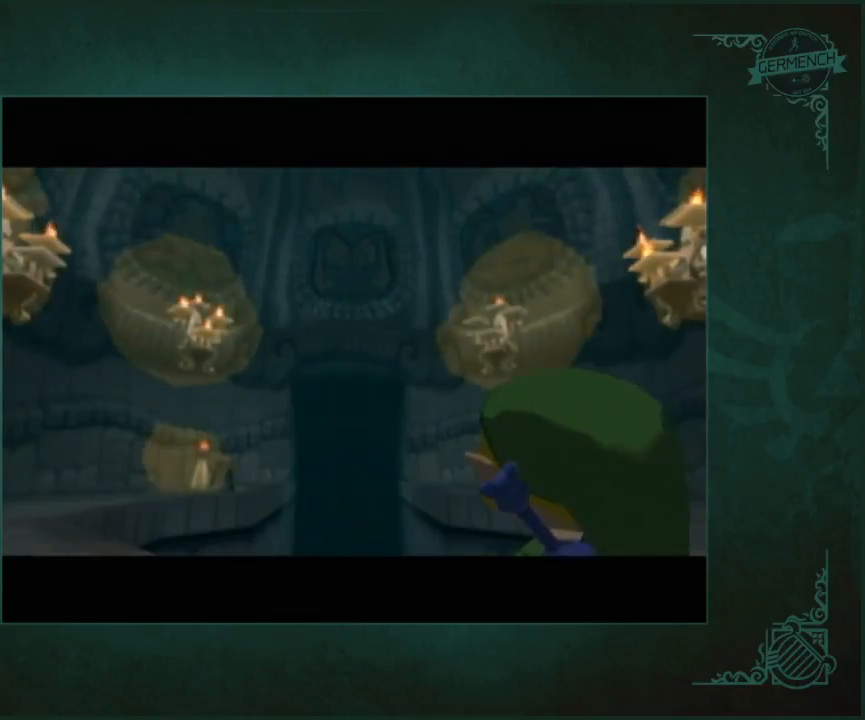
{"buttons": [], "left_stick": "up", "right_stick": "center", "events": []}
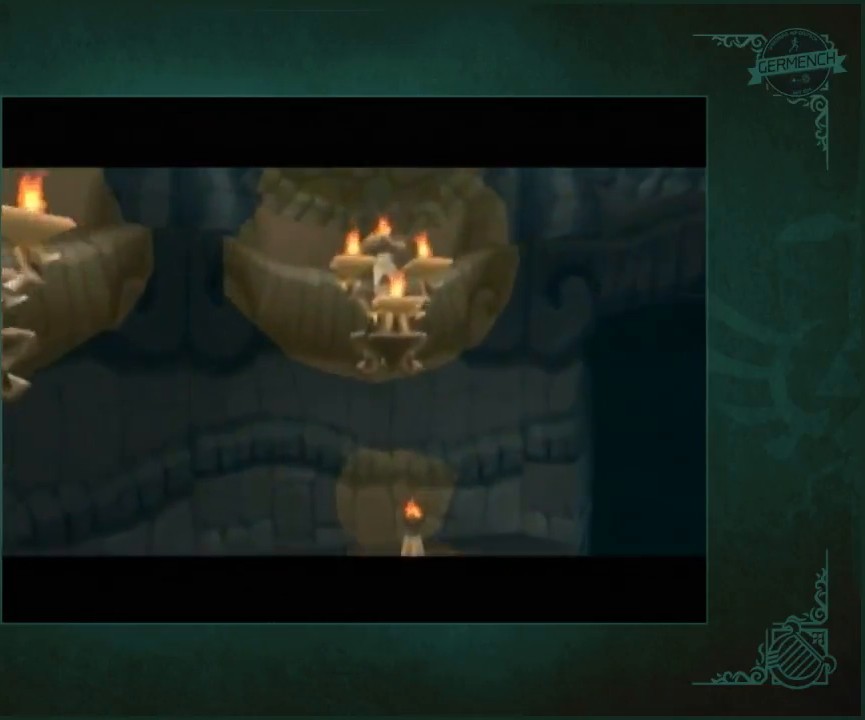
{"buttons": [], "left_stick": "up-right", "right_stick": "center", "events": [[83, "left_stick", "up-right"]]}
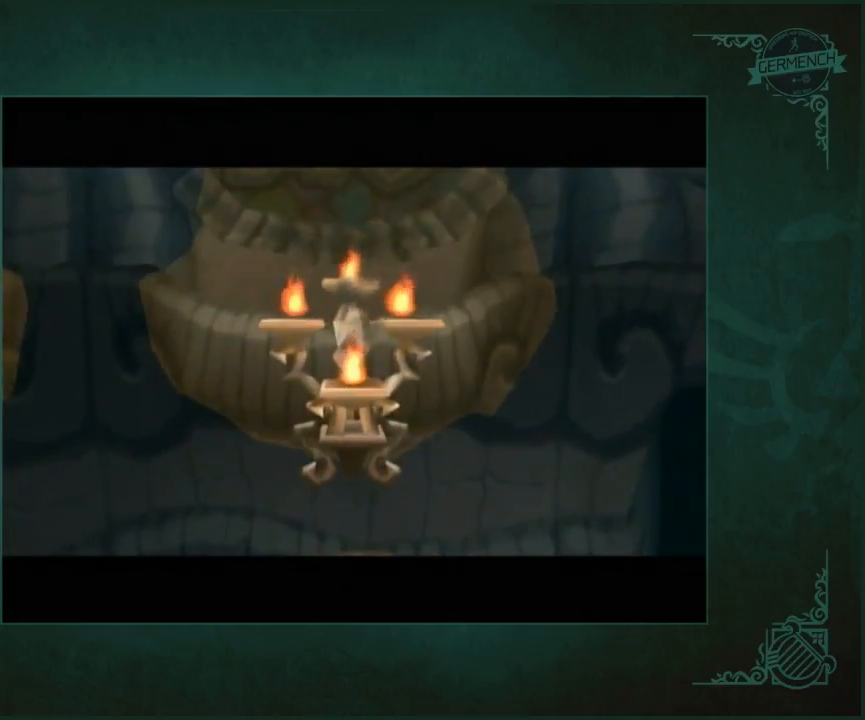
{"buttons": [], "left_stick": "up-right", "right_stick": "center", "events": []}
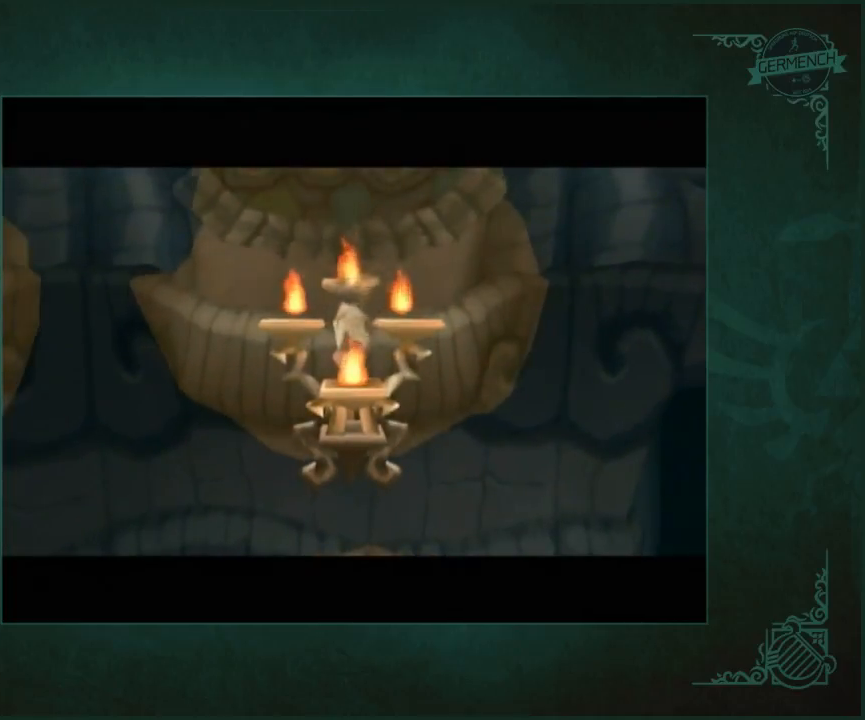
{"buttons": [], "left_stick": "up-right", "right_stick": "center", "events": []}
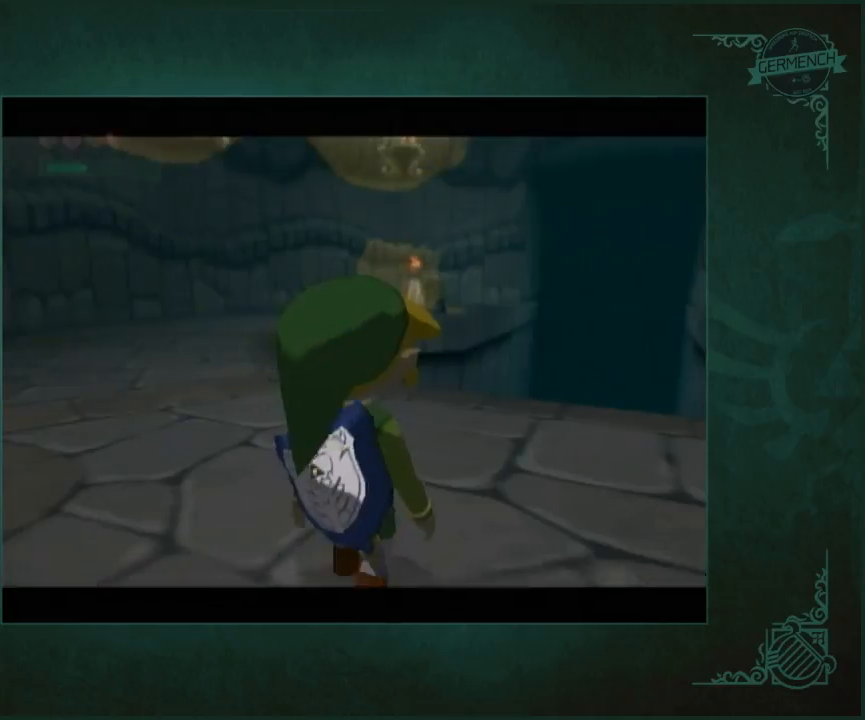
{"buttons": [], "left_stick": "up", "right_stick": "center", "events": [[183, "left_stick", "up"], [350, "left_stick", "up-right"], [483, "left_stick", "up"]]}
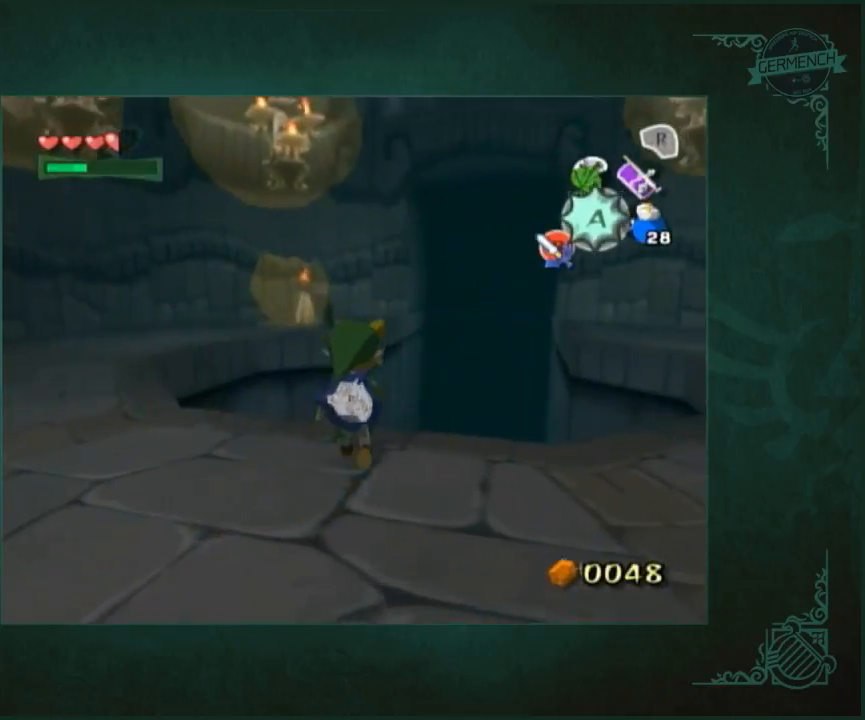
{"buttons": [], "left_stick": "center", "right_stick": "center", "events": [[450, "left_stick", "center"]]}
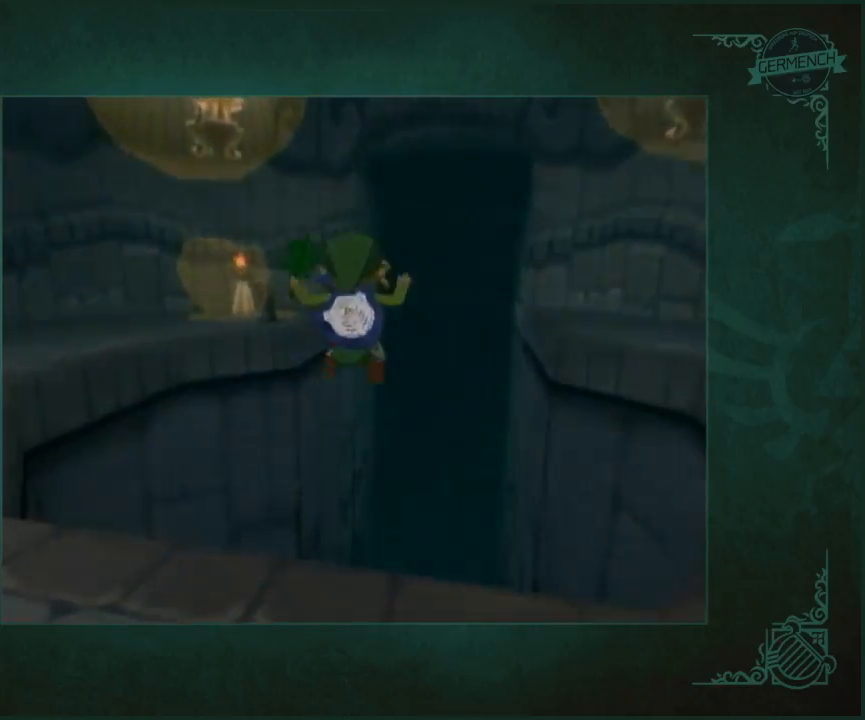
{"buttons": [], "left_stick": "center", "right_stick": "center", "events": []}
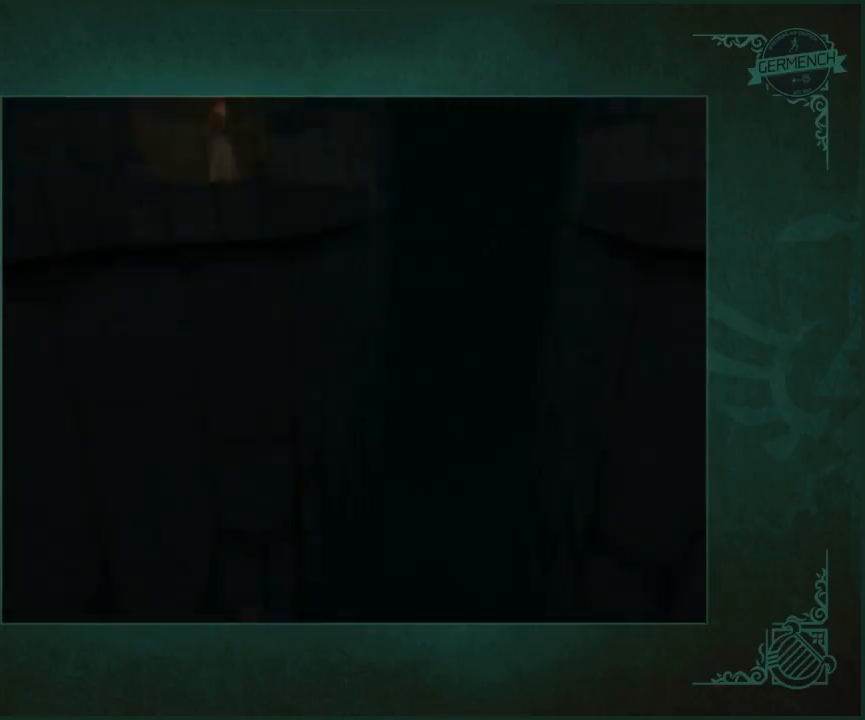
{"buttons": [], "left_stick": "center", "right_stick": "center", "events": []}
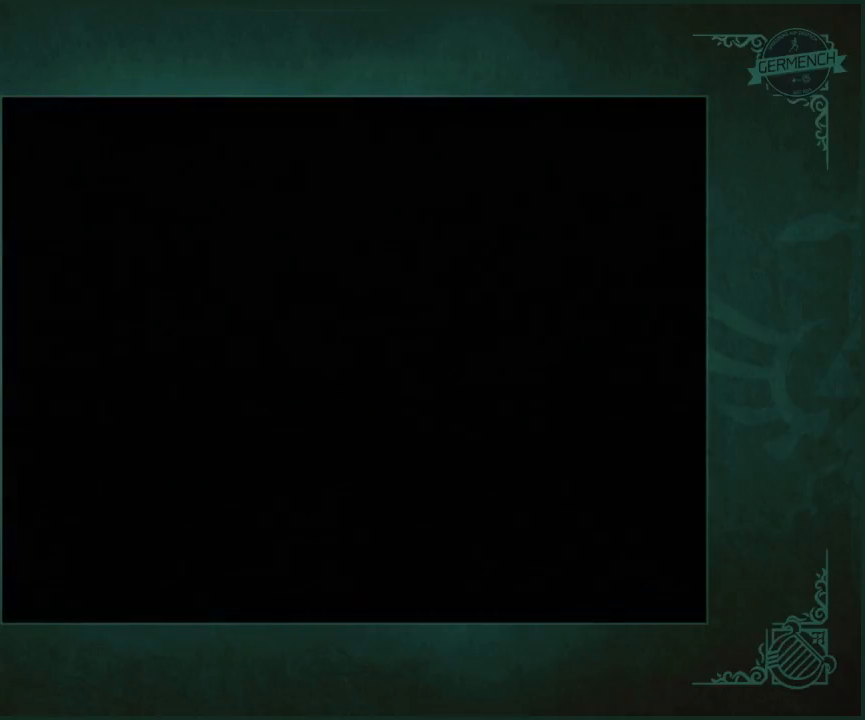
{"buttons": [], "left_stick": "center", "right_stick": "center", "events": []}
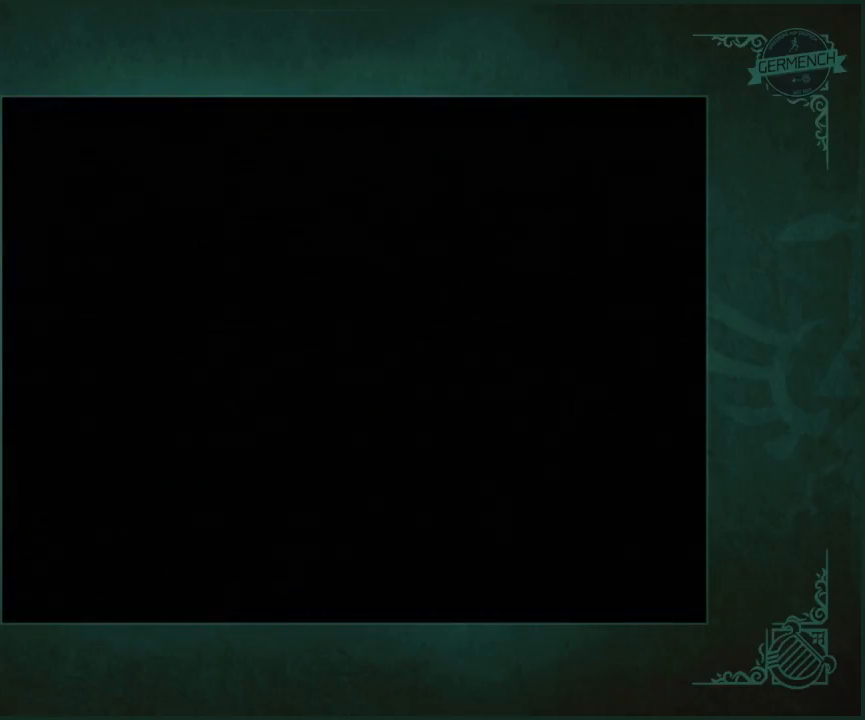
{"buttons": [], "left_stick": "center", "right_stick": "center", "events": []}
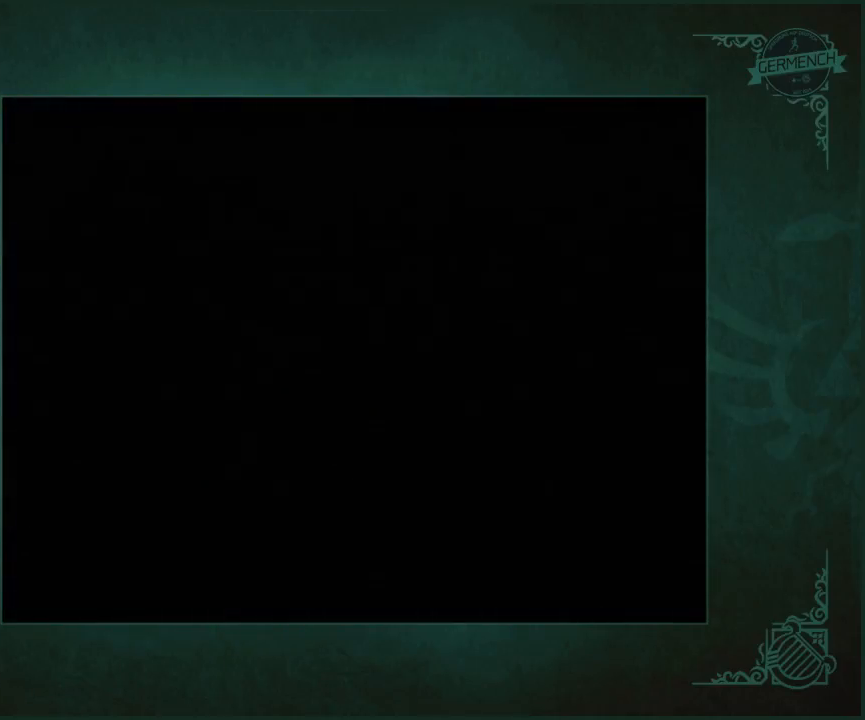
{"buttons": [], "left_stick": "center", "right_stick": "center", "events": []}
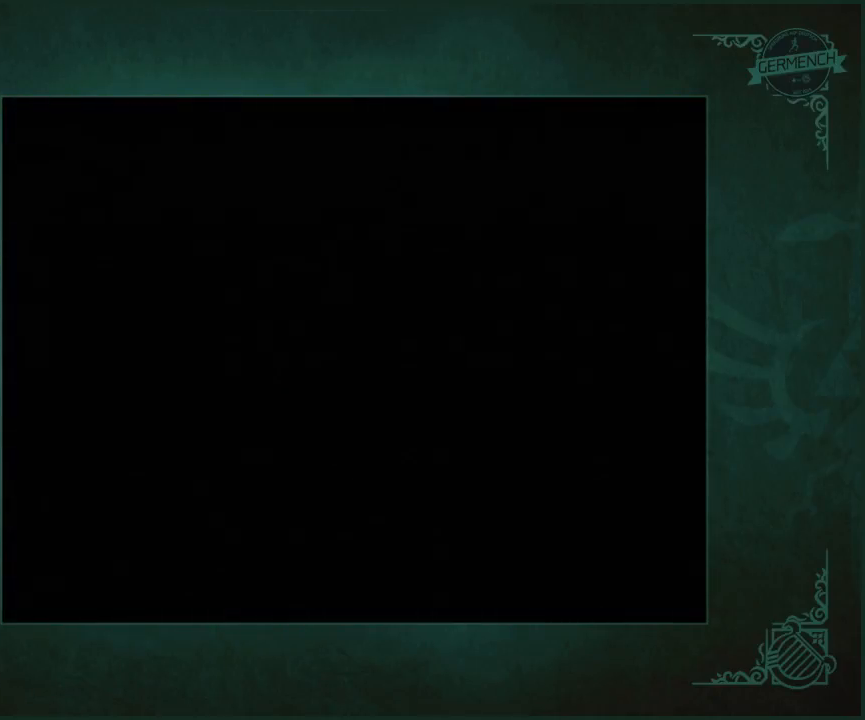
{"buttons": [], "left_stick": "center", "right_stick": "center", "events": []}
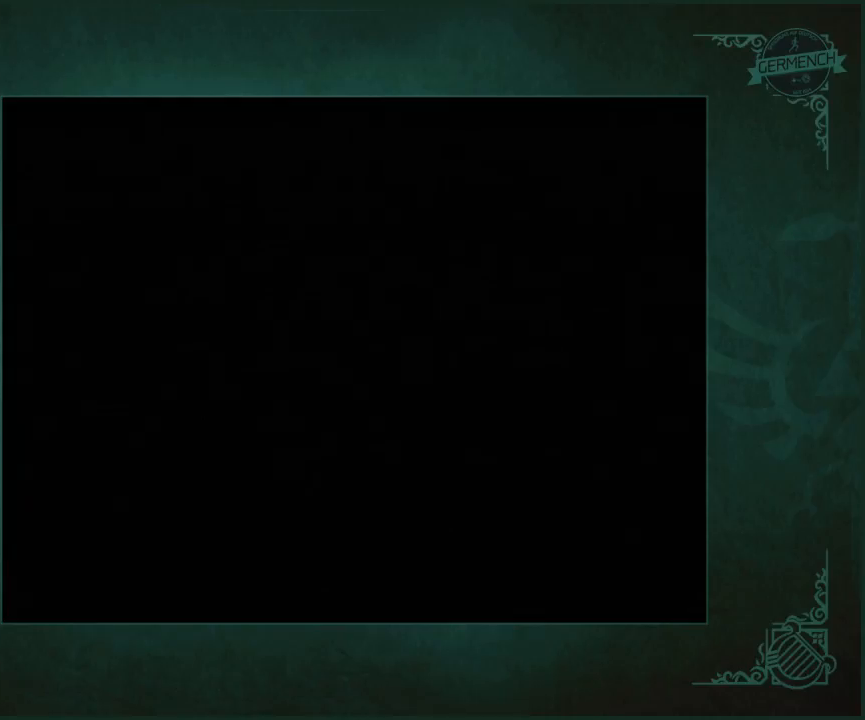
{"buttons": [], "left_stick": "center", "right_stick": "center", "events": []}
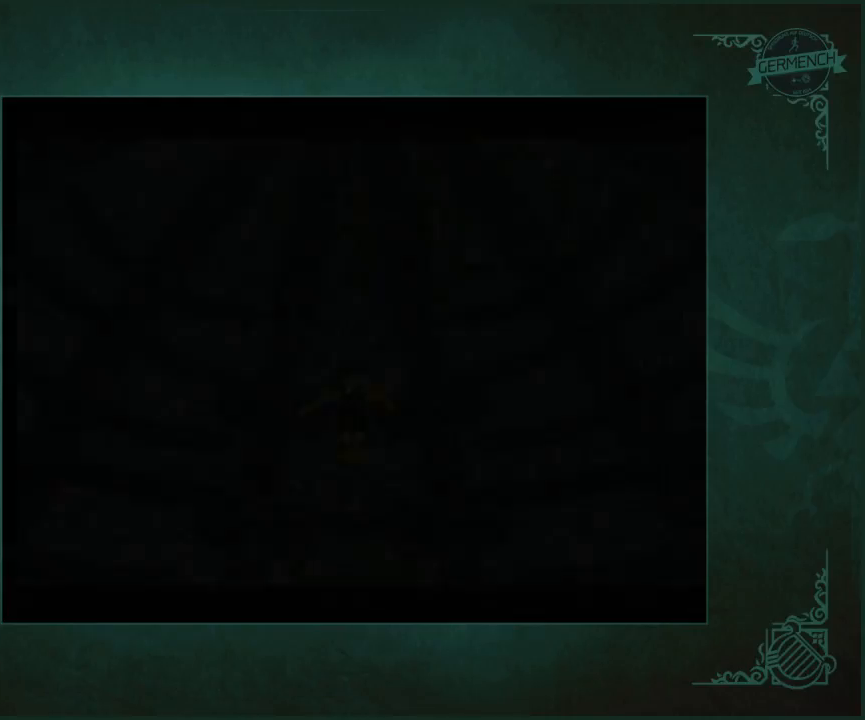
{"buttons": [], "left_stick": "center", "right_stick": "center", "events": []}
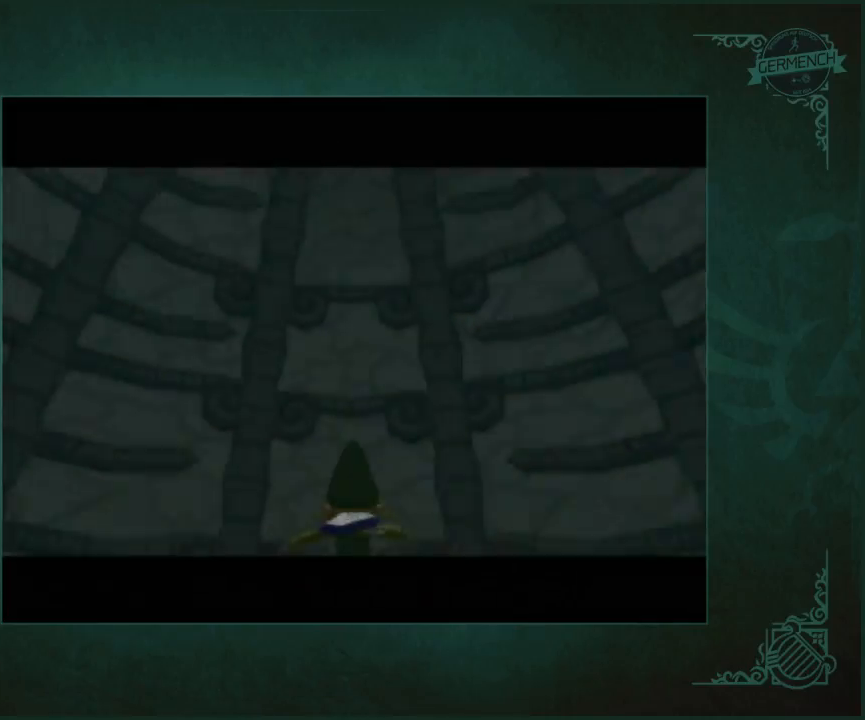
{"buttons": [], "left_stick": "center", "right_stick": "center", "events": []}
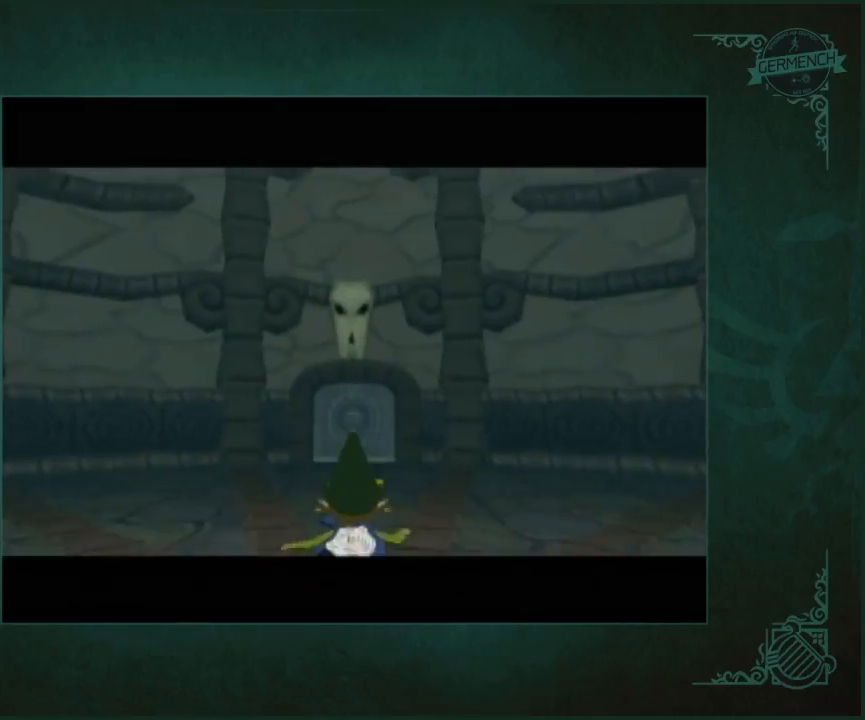
{"buttons": [], "left_stick": "down", "right_stick": "center", "events": [[283, "left_stick", "down"]]}
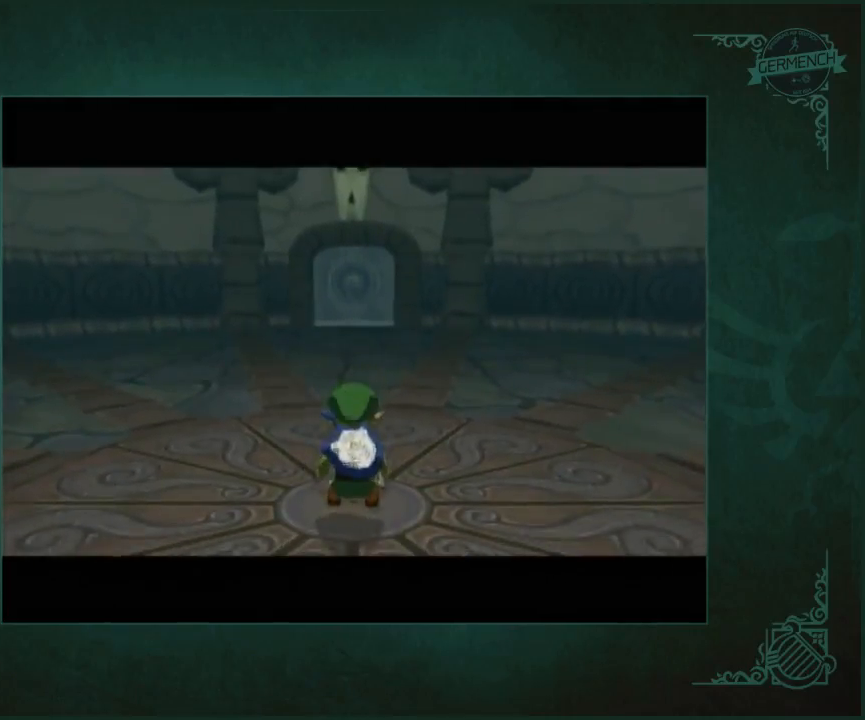
{"buttons": [], "left_stick": "down", "right_stick": "center", "events": []}
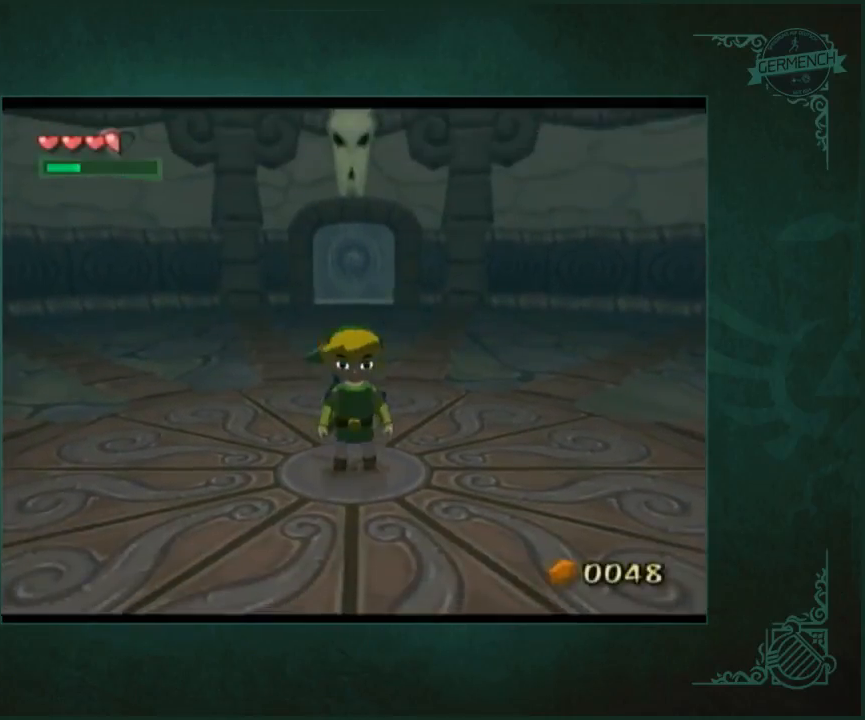
{"buttons": [], "left_stick": "up", "right_stick": "center", "events": [[250, "left_stick", "center"], [483, "left_stick", "up"]]}